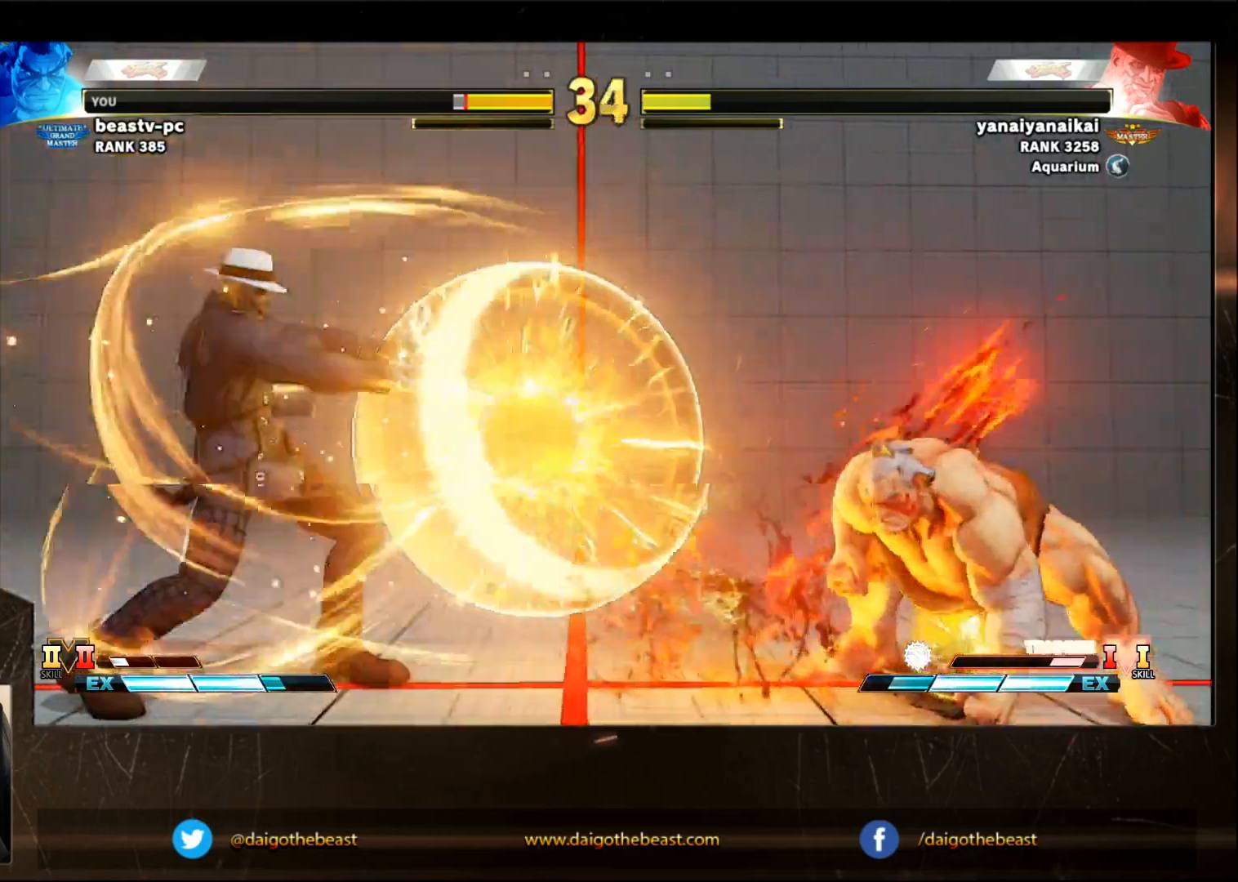
Gameplay with a controller (arcade stick); each line is a JSON object with the inputs held at the frame after it. "events" lists button and stick changes between this image and that frame as [ms after this image, input, new state], when the widget could be followed in between. Not read: L3 R3.
{"buttons": [], "left_stick": "down-right", "events": []}
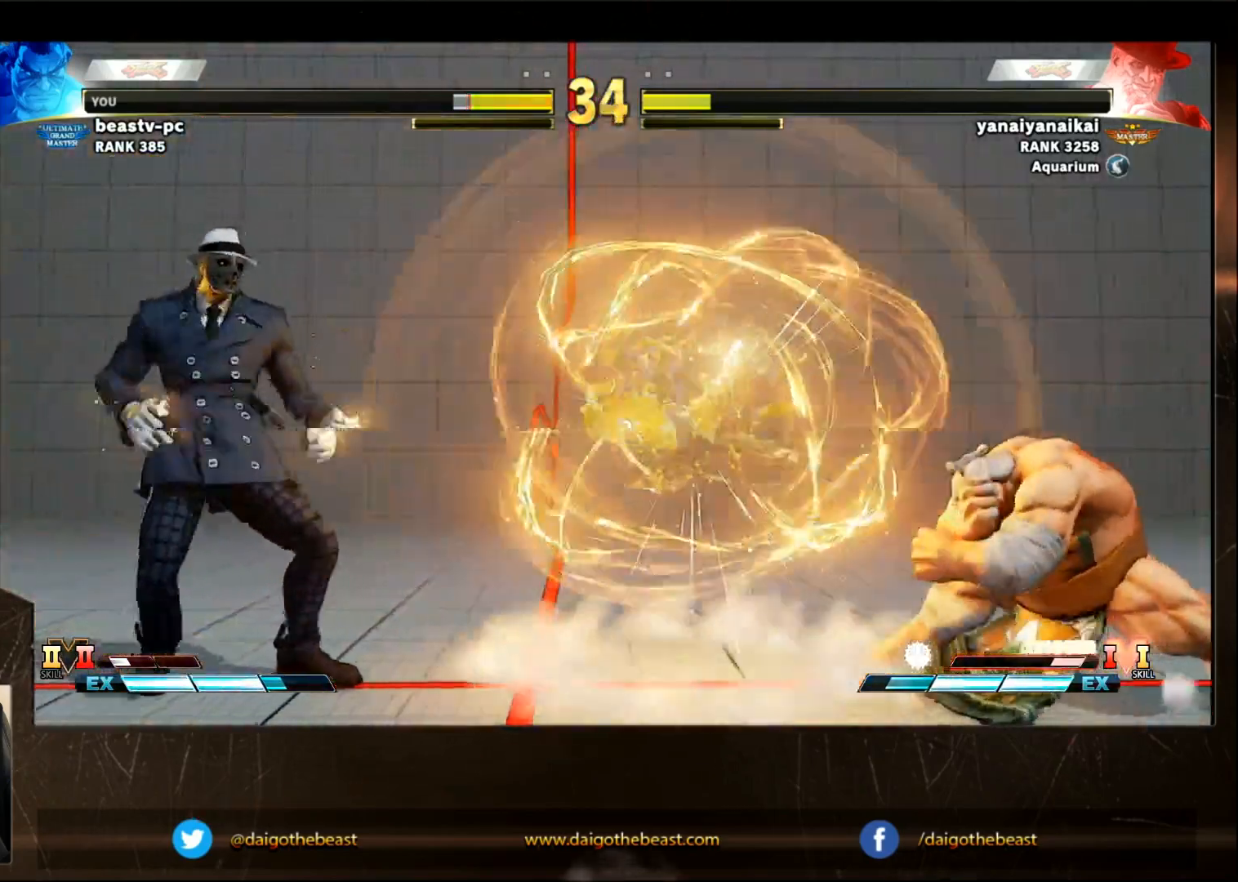
{"buttons": [], "left_stick": "down-right", "events": []}
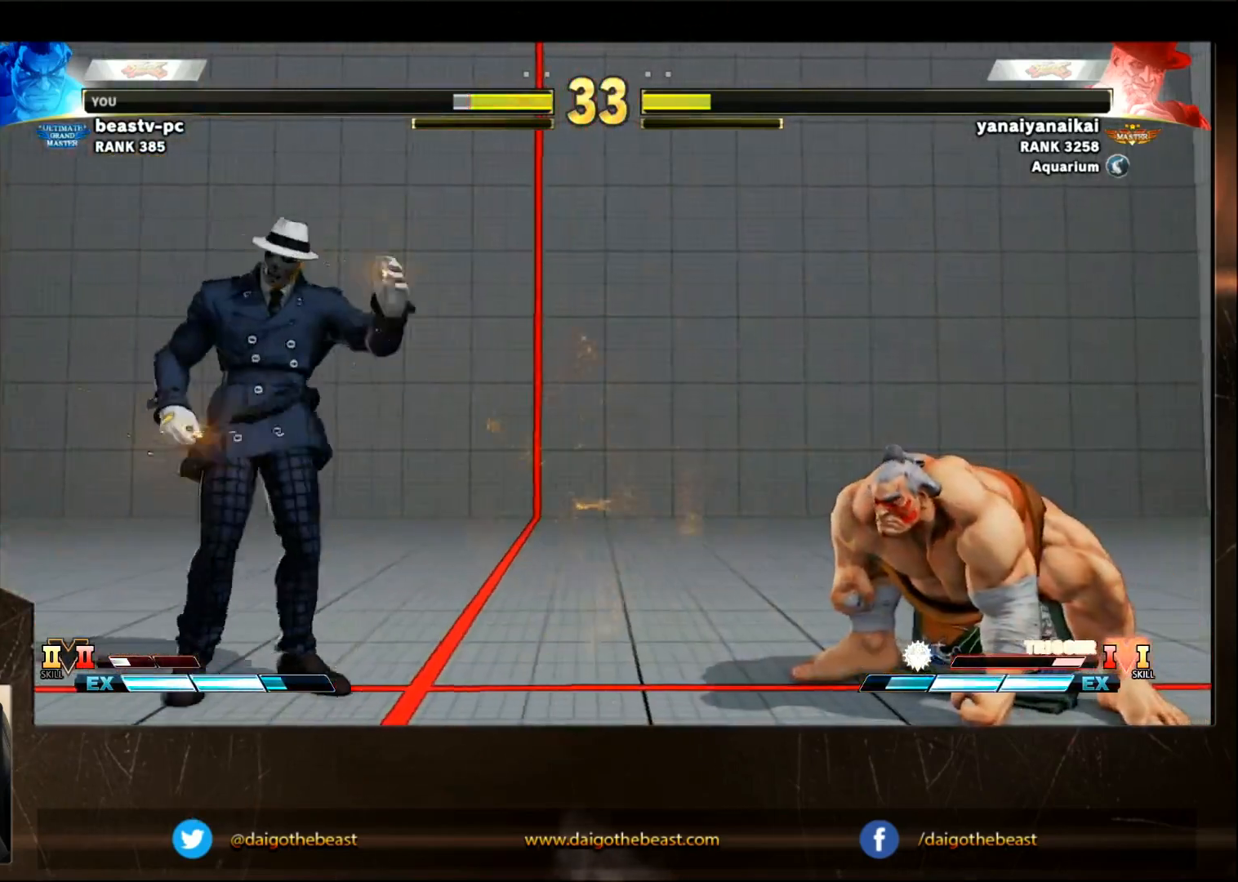
{"buttons": [], "left_stick": "down-right", "events": []}
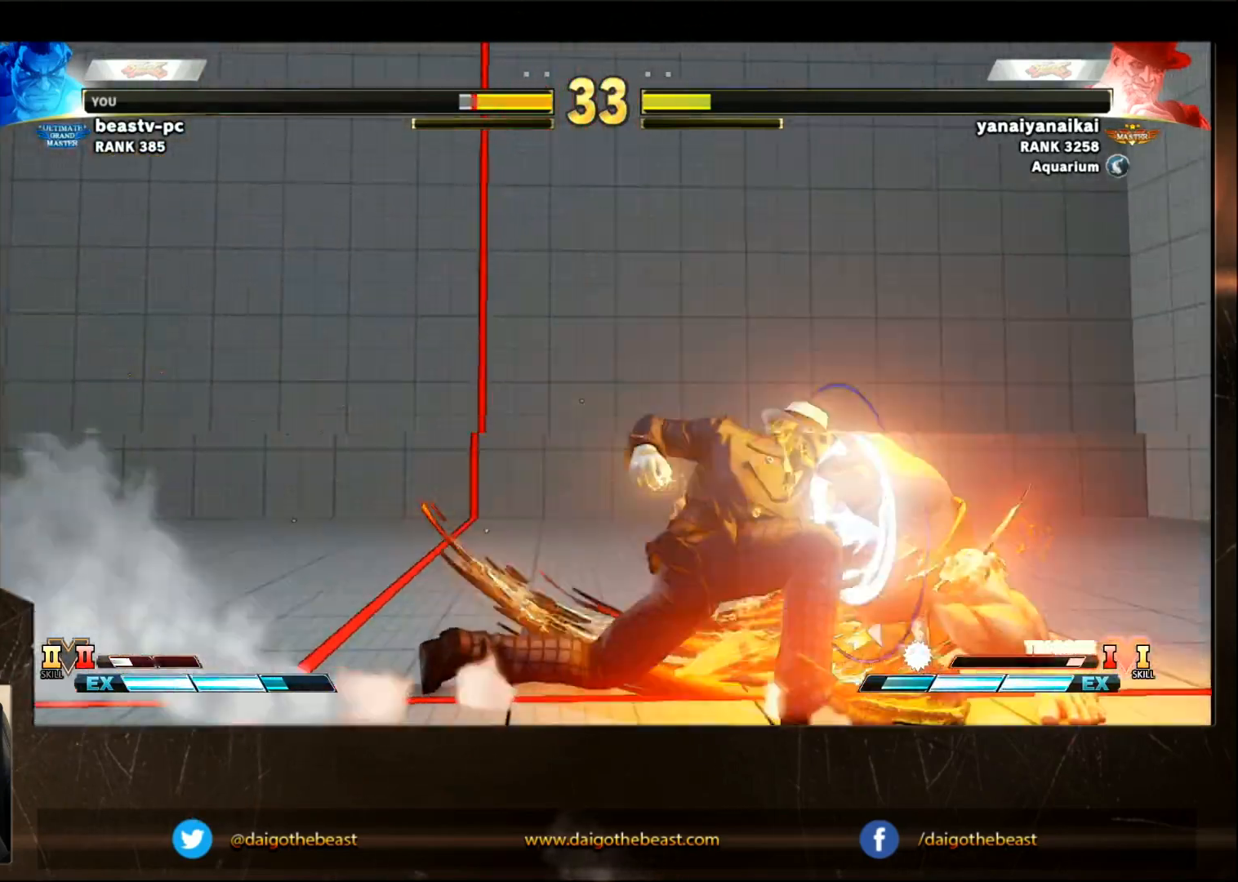
{"buttons": [], "left_stick": "down-right", "events": []}
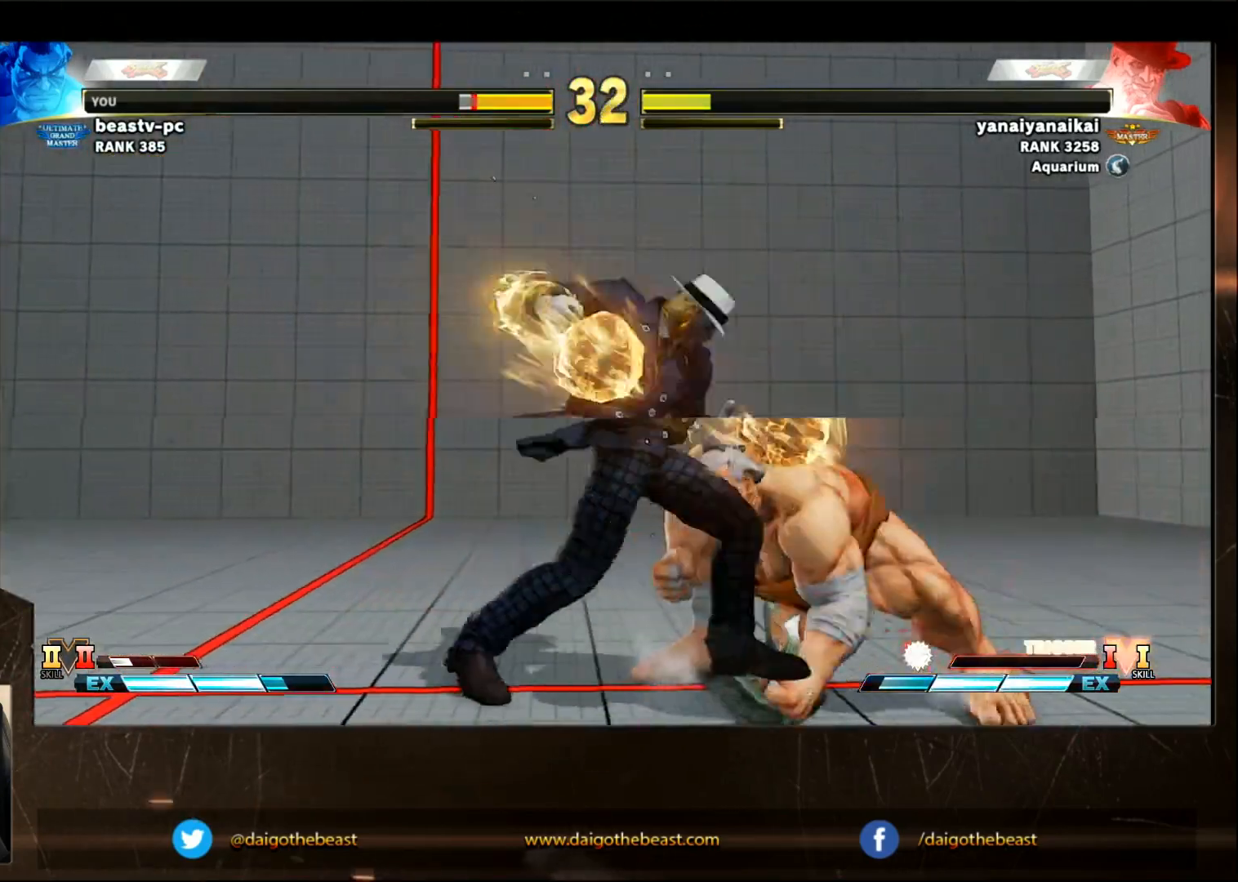
{"buttons": [], "left_stick": "down-right", "events": []}
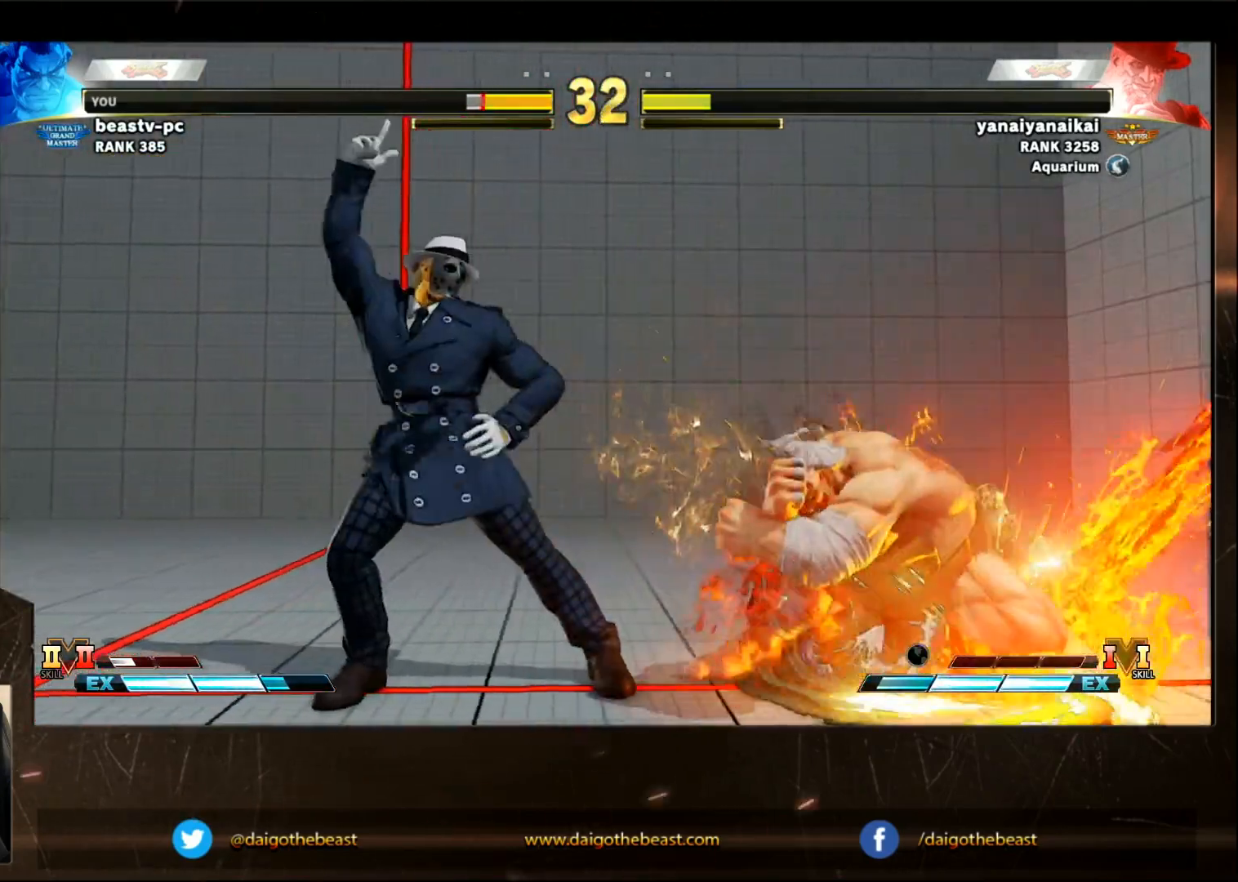
{"buttons": [], "left_stick": "down-right", "events": [[183, "left_stick", "left"], [217, "SQUARE", "down"], [267, "left_stick", "down"], [317, "SQUARE", "up"], [317, "left_stick", "down-right"]]}
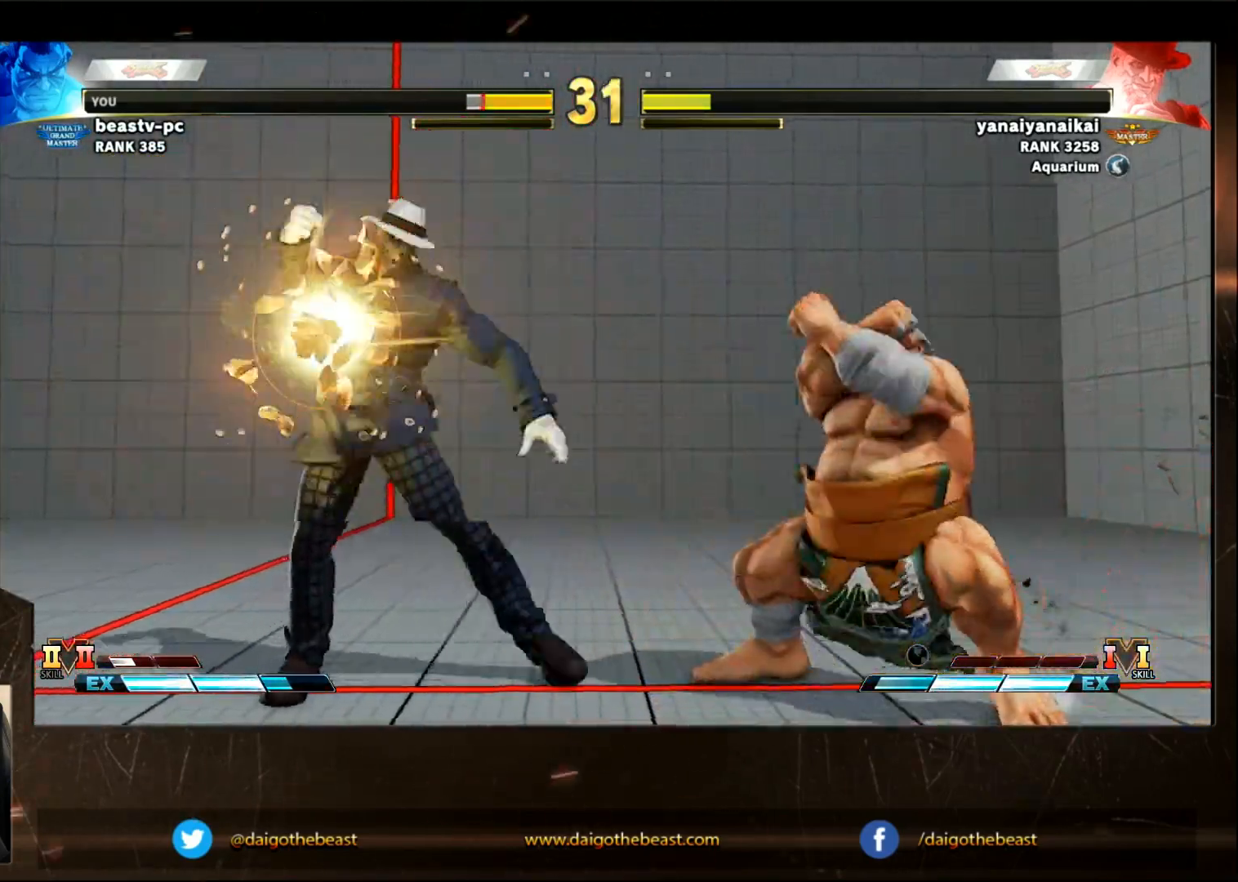
{"buttons": [], "left_stick": "down-right", "events": []}
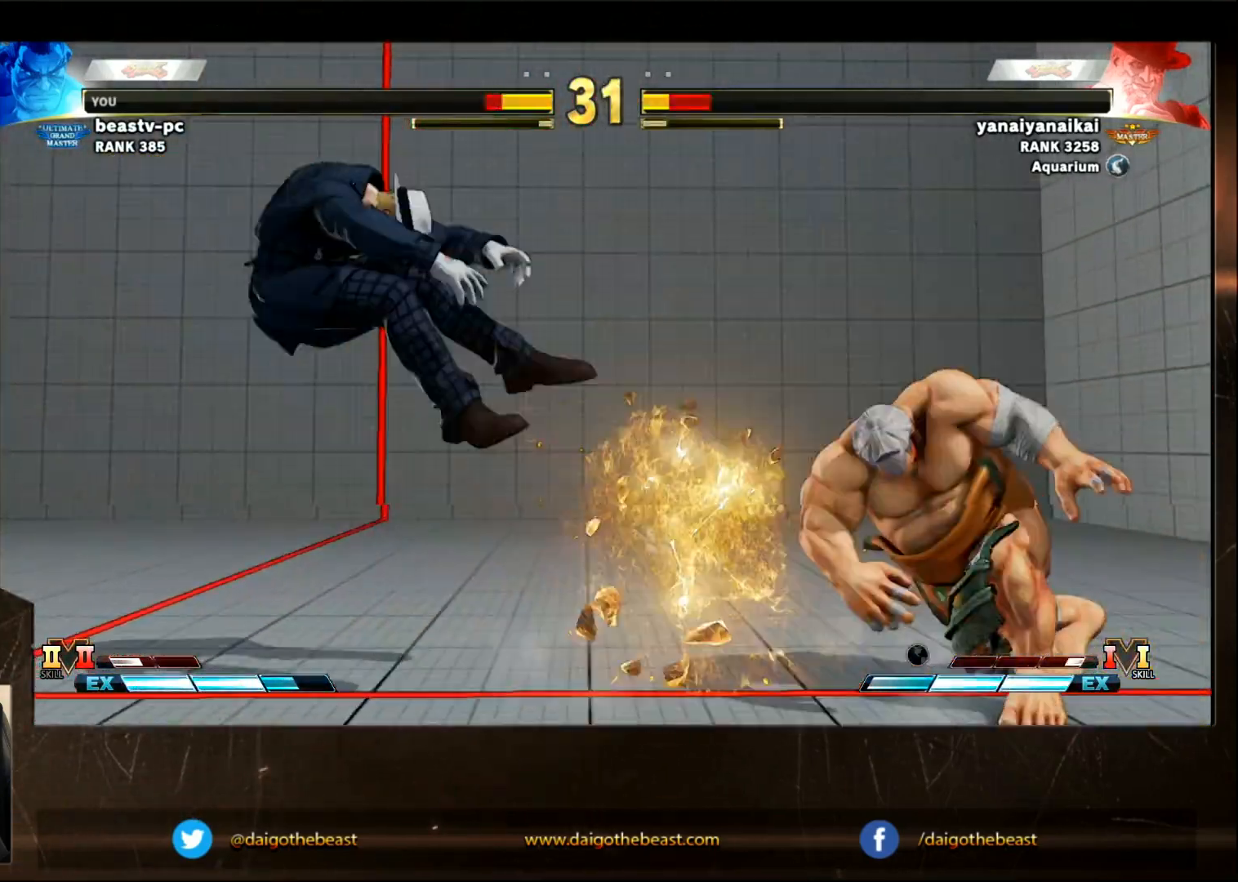
{"buttons": [], "left_stick": "down-right", "events": [[33, "left_stick", "center"], [183, "left_stick", "left"], [333, "left_stick", "down"], [383, "left_stick", "down-right"]]}
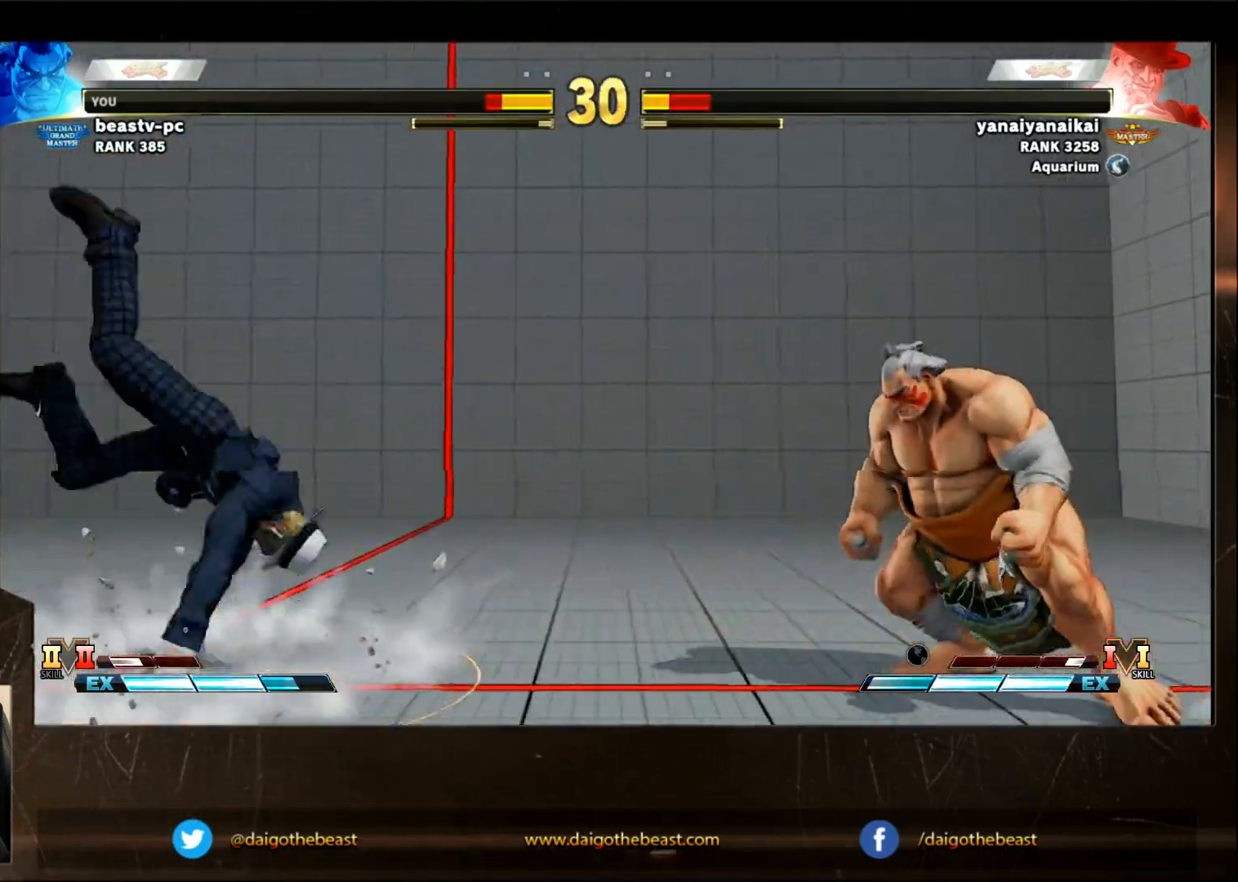
{"buttons": [], "left_stick": "right", "events": [[183, "left_stick", "right"]]}
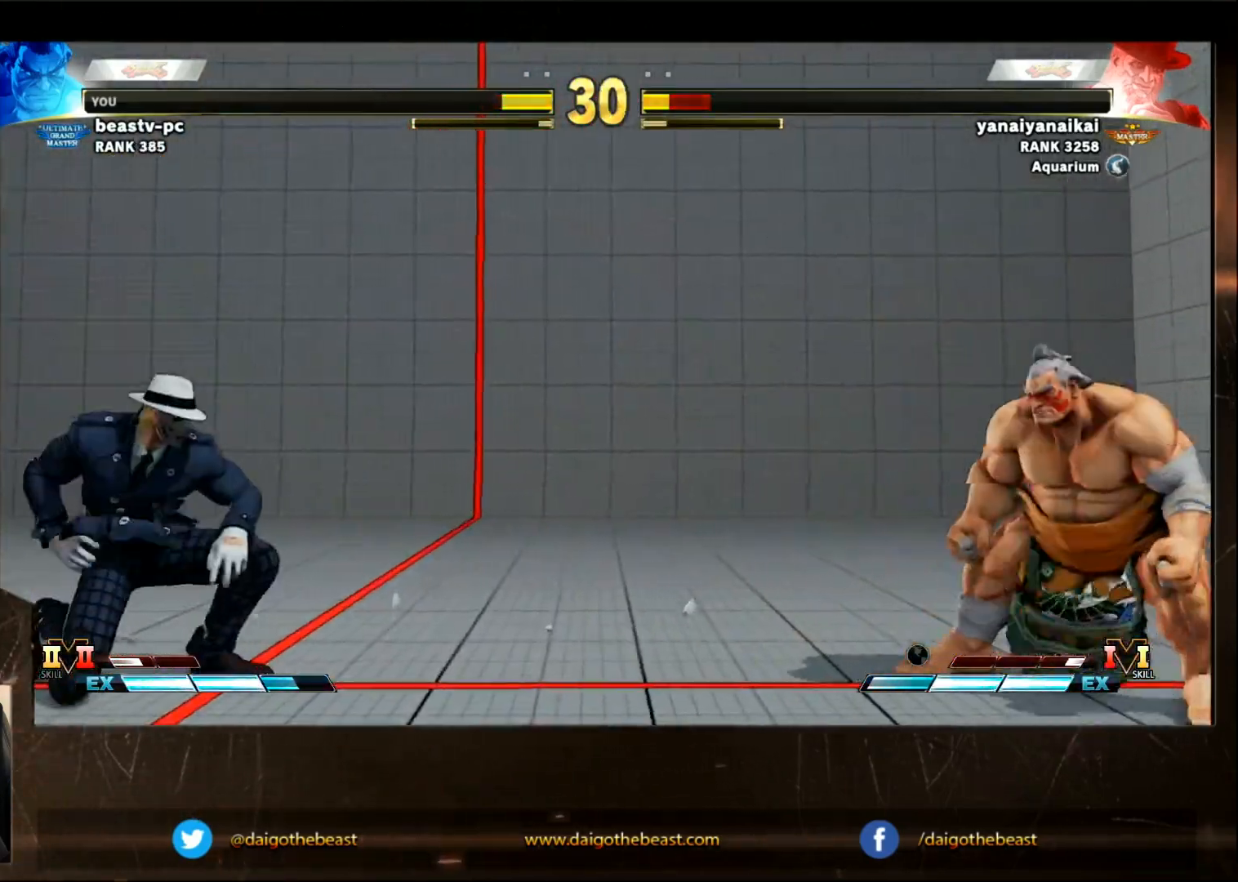
{"buttons": [], "left_stick": "left", "events": [[250, "left_stick", "down-right"], [500, "left_stick", "left"]]}
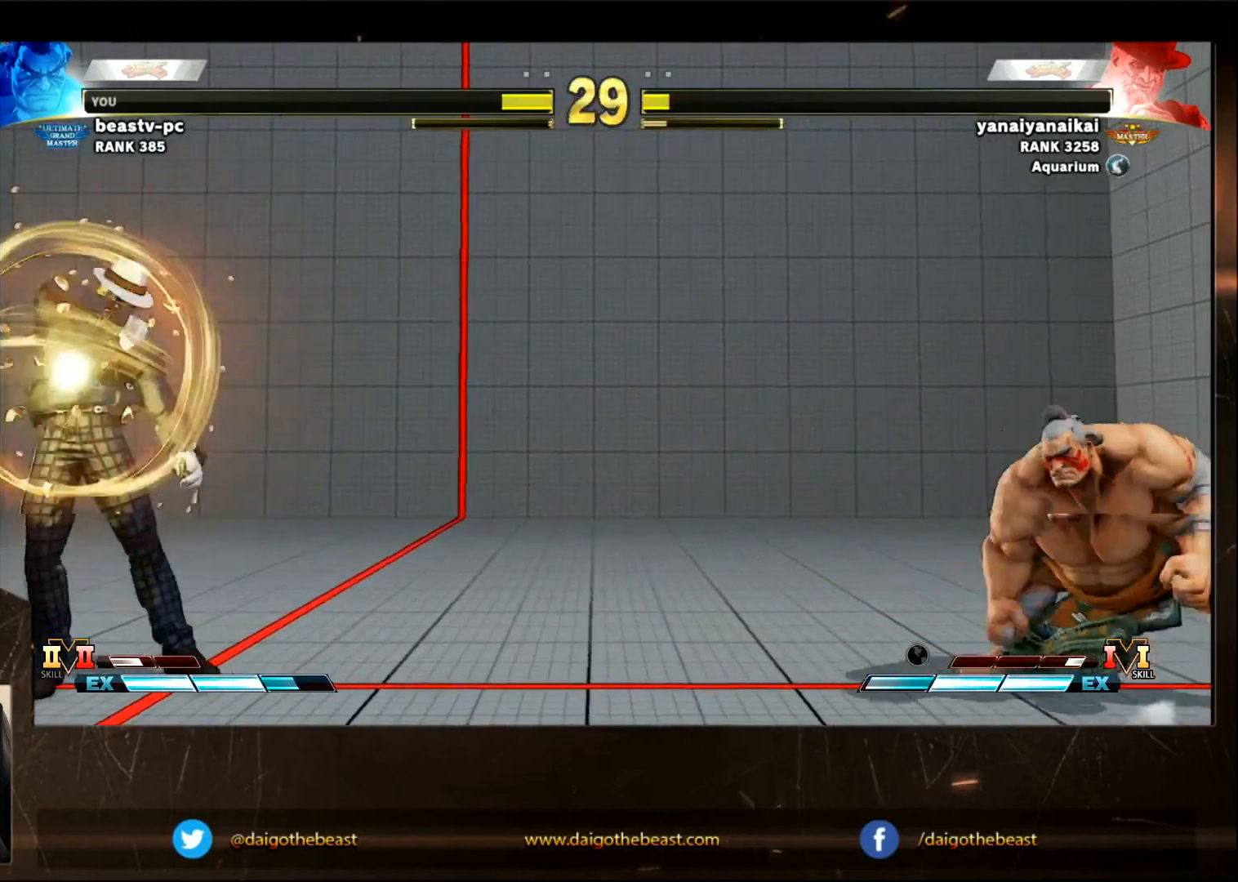
{"buttons": [], "left_stick": "center", "events": [[100, "left_stick", "down"], [150, "left_stick", "down-right"], [350, "left_stick", "center"], [417, "left_stick", "left"], [467, "left_stick", "center"]]}
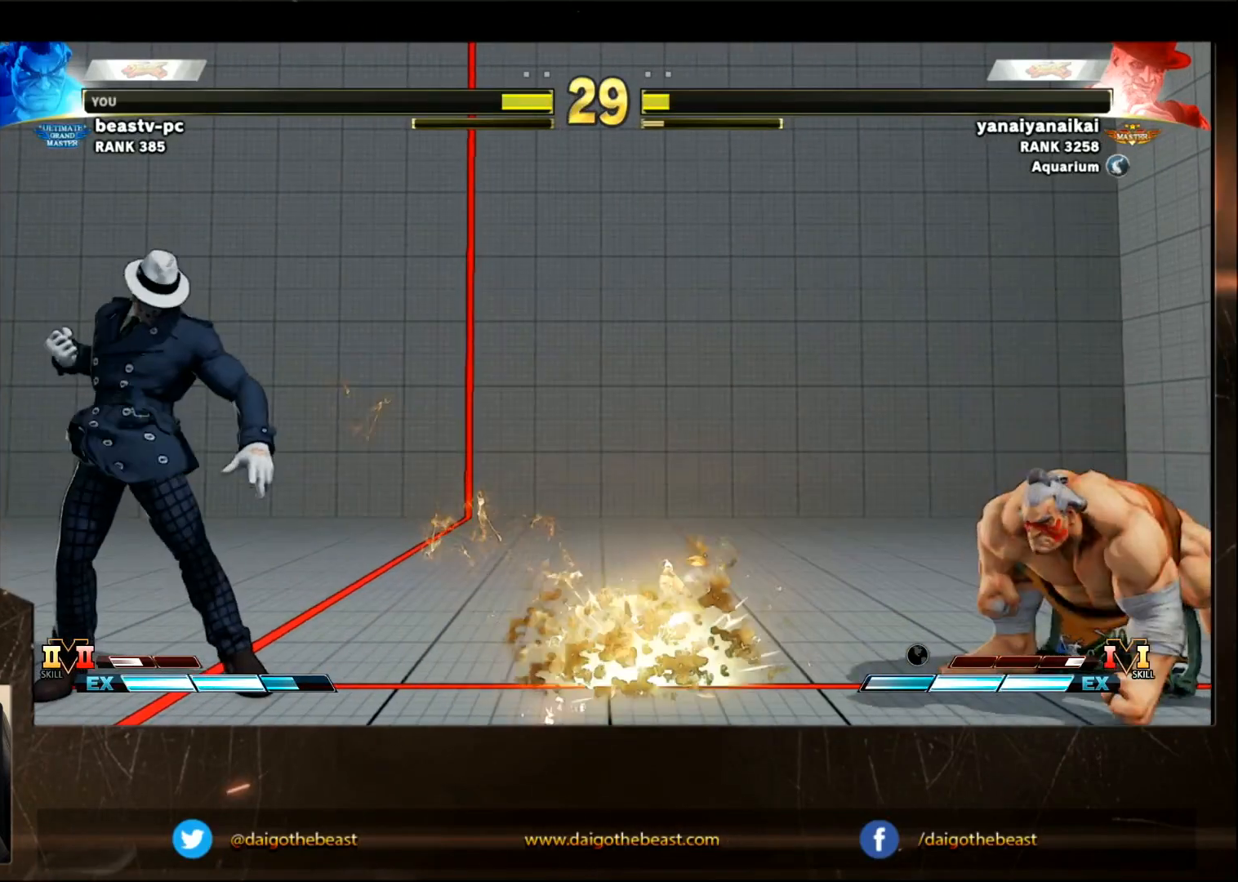
{"buttons": [], "left_stick": "down-right", "events": [[17, "left_stick", "left"], [83, "left_stick", "down-right"]]}
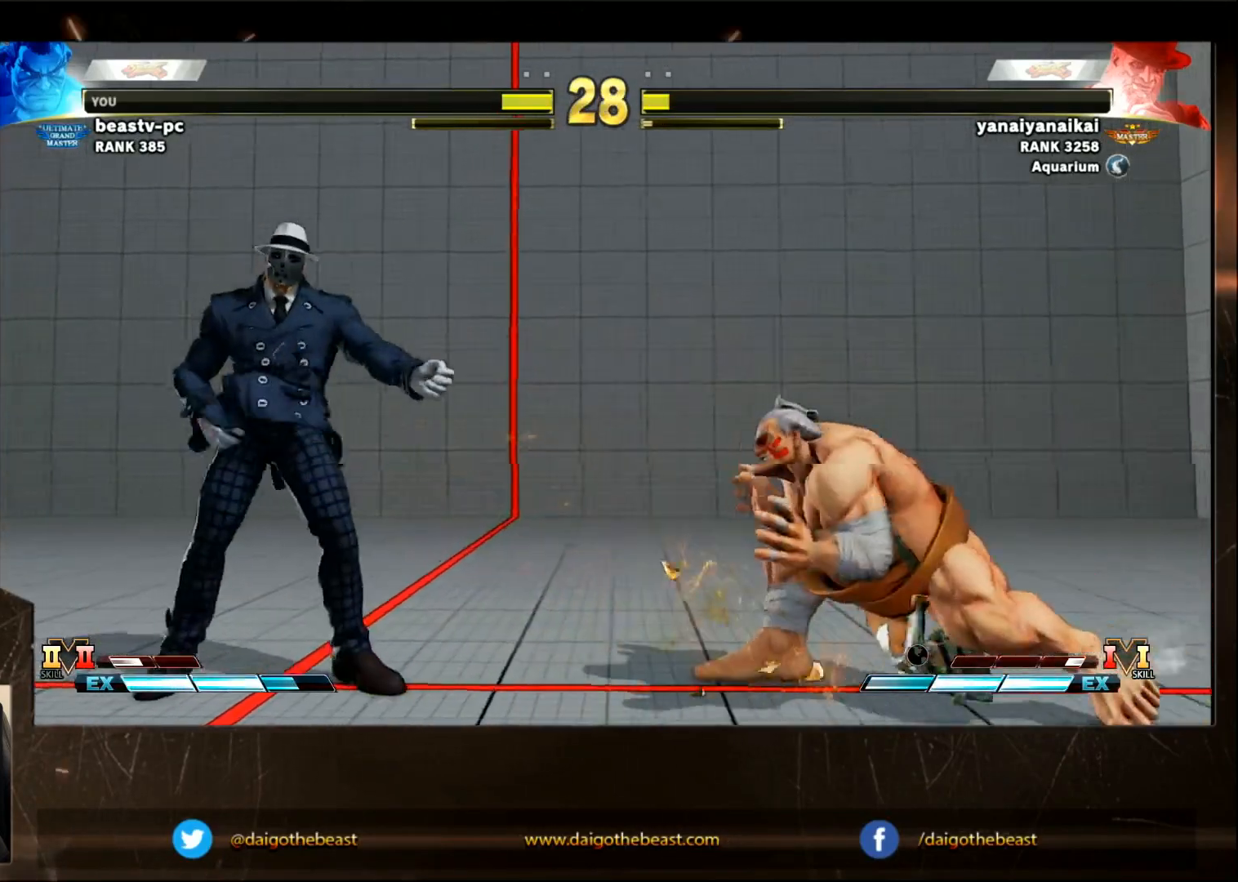
{"buttons": [], "left_stick": "left", "events": [[17, "left_stick", "left"]]}
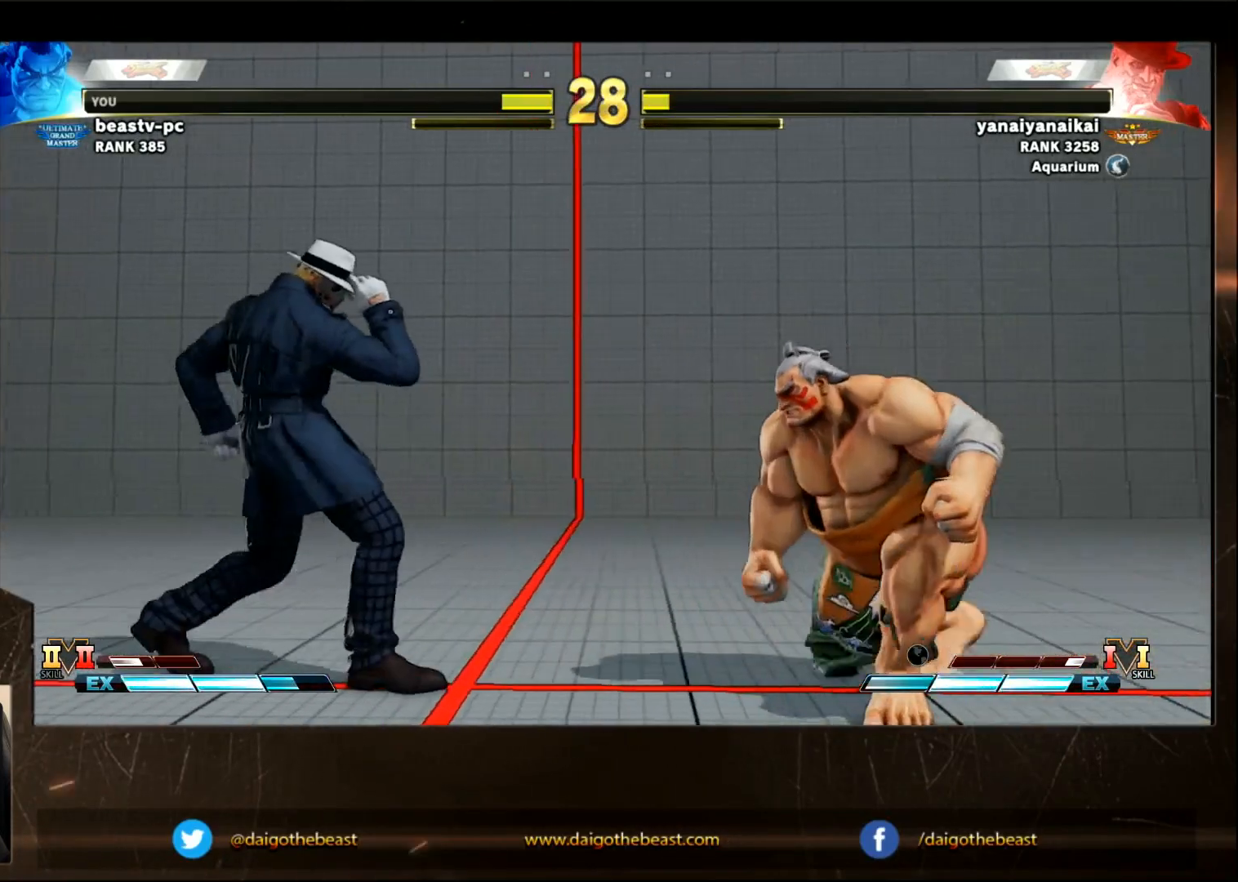
{"buttons": [], "left_stick": "down-right"}
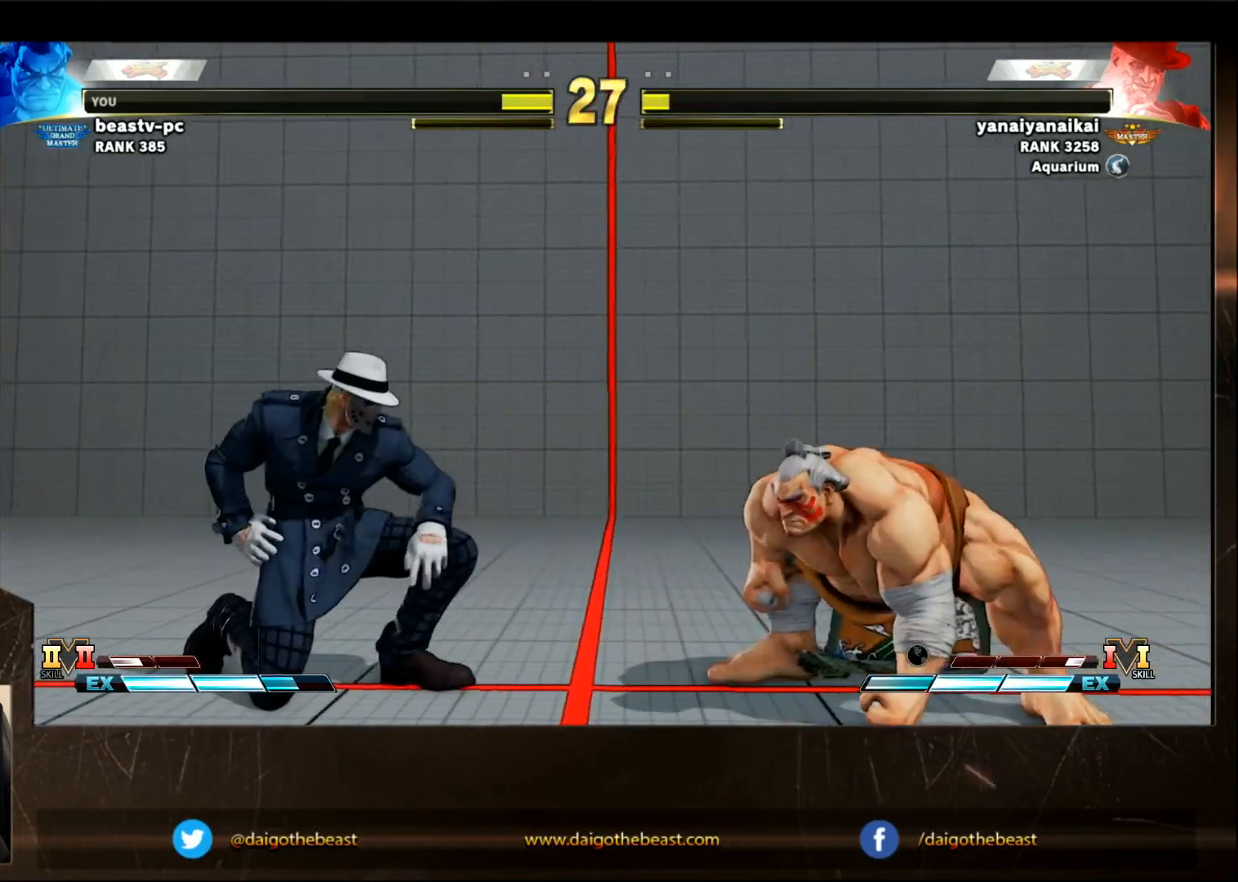
{"buttons": [], "left_stick": "right", "events": [[483, "left_stick", "right"]]}
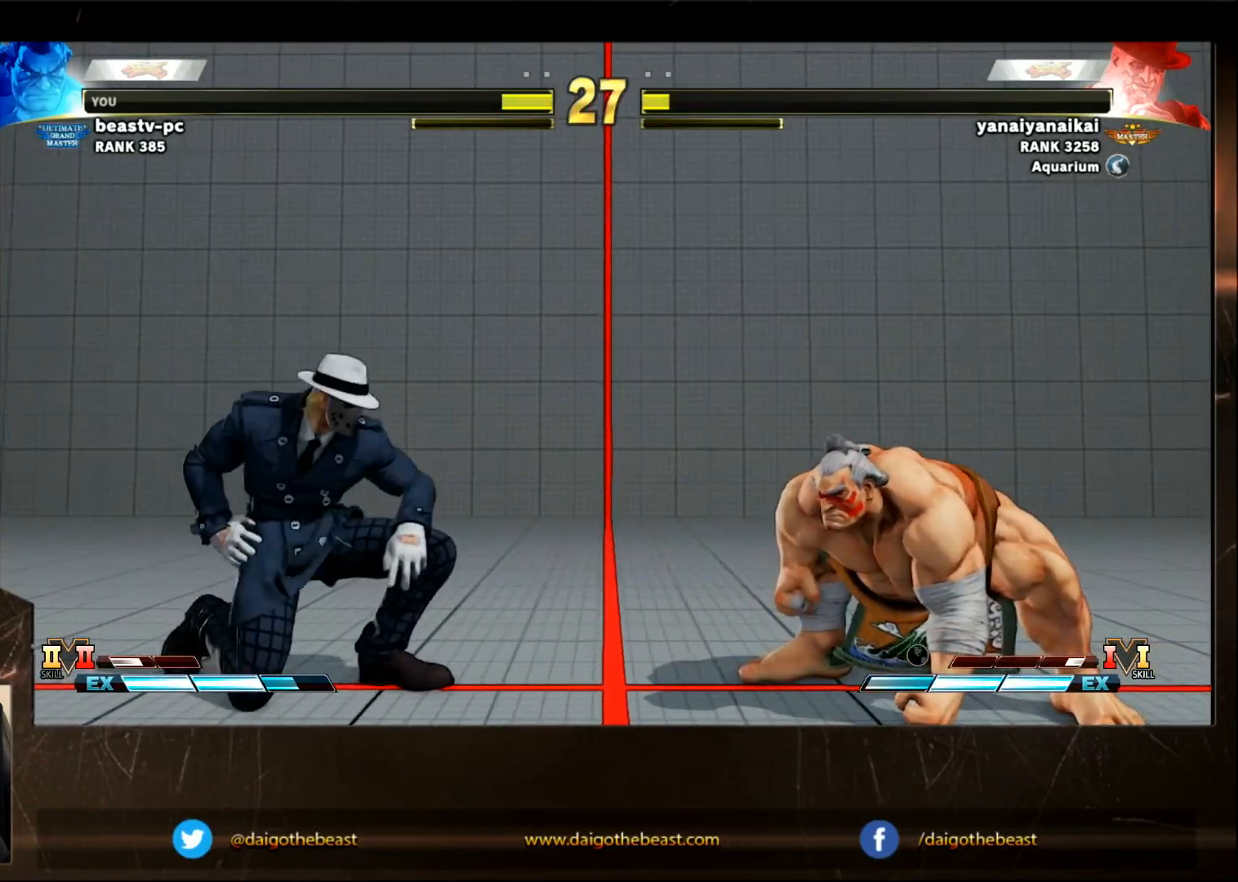
{"buttons": [], "left_stick": "right", "events": []}
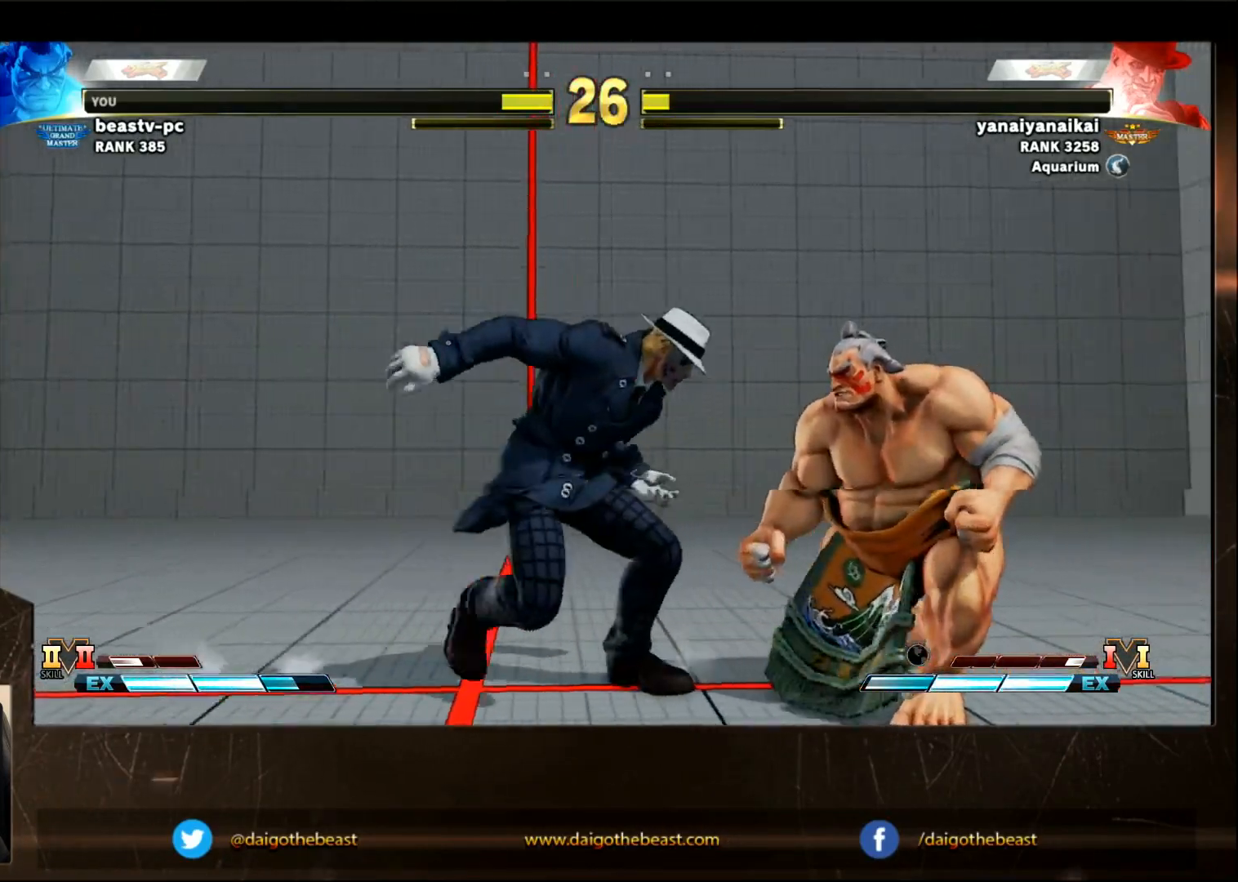
{"buttons": [], "left_stick": "right", "events": [[50, "TRIANGLE", "down"], [50, "left_stick", "down-right"], [150, "TRIANGLE", "up"], [350, "left_stick", "right"]]}